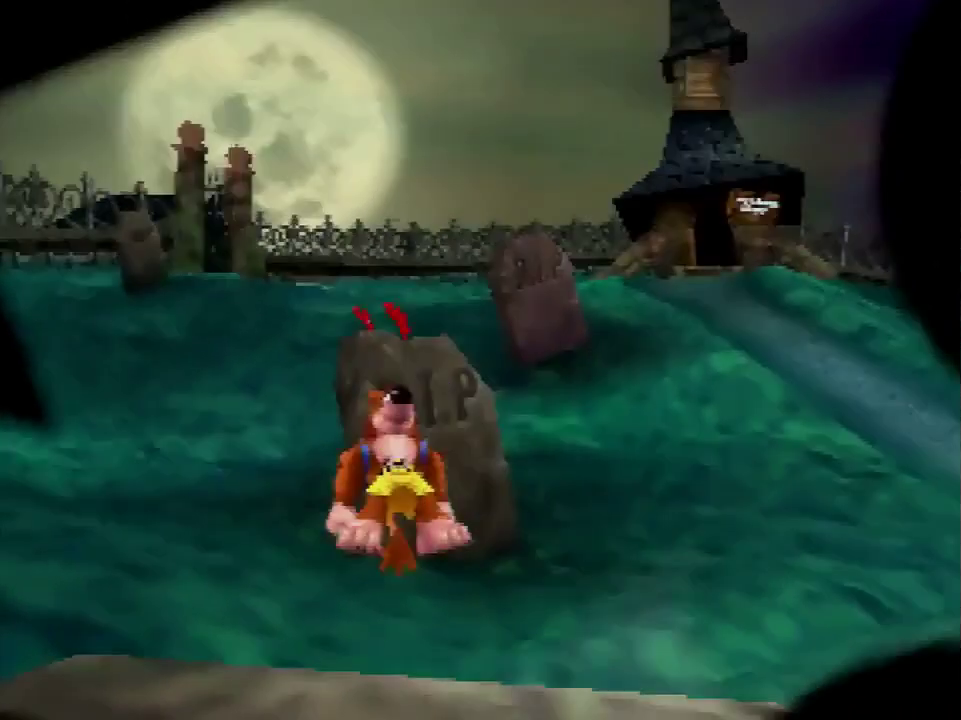
Gameplay with a controller (Nintendo layout); each line is a JSON object with the inputs held at the frame after it. "events" lists button and stick changes between this image and that frame as [ms after this image, input, new state], when the widget could be followed in between. Not read: C_DOWN C_LEFT C_RIGHT C_UP L3 R3 START.
{"buttons": [], "left_stick": "up", "events": [[200, "A", "down"], [400, "A", "up"]]}
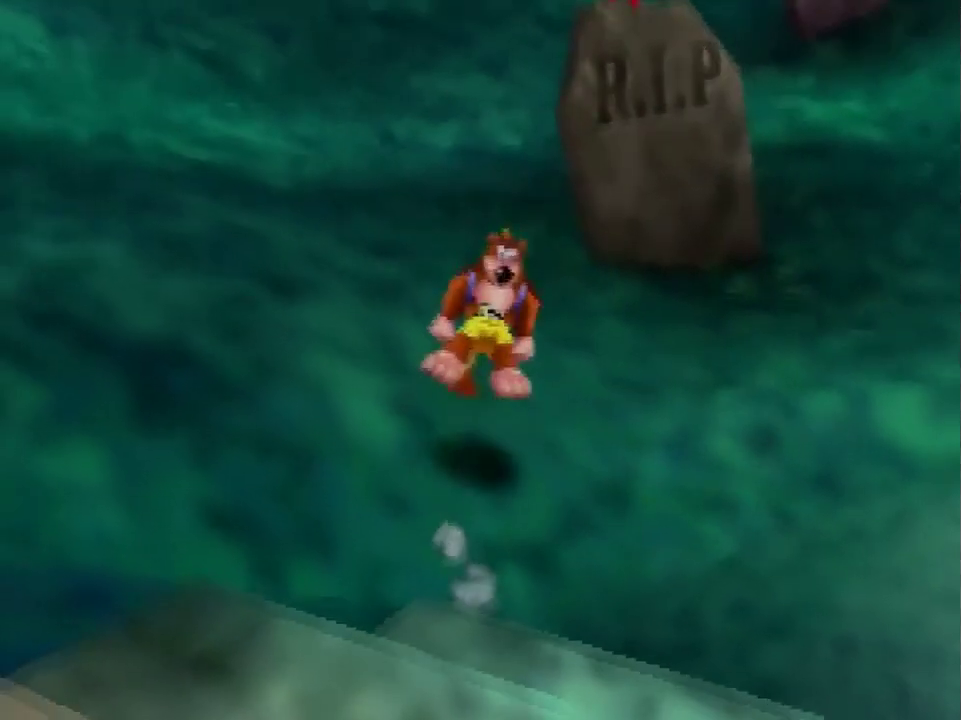
{"buttons": ["R1"], "left_stick": "up", "events": [[200, "A", "down"], [200, "R1", "down"], [267, "A", "up"], [334, "A", "down"], [467, "A", "up"]]}
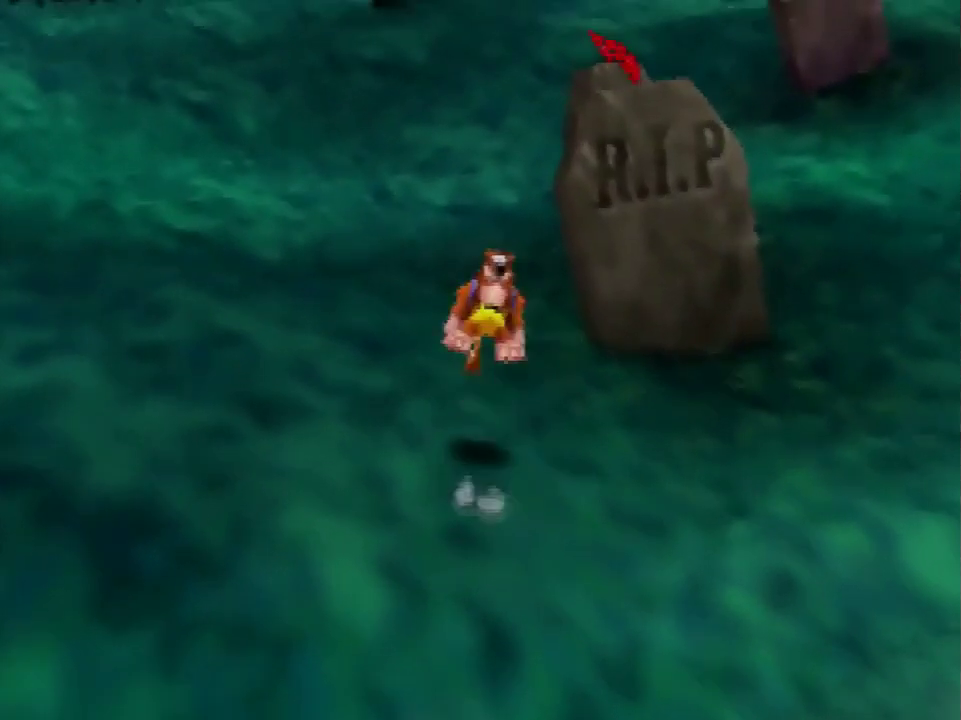
{"buttons": ["R1"], "left_stick": "up", "events": []}
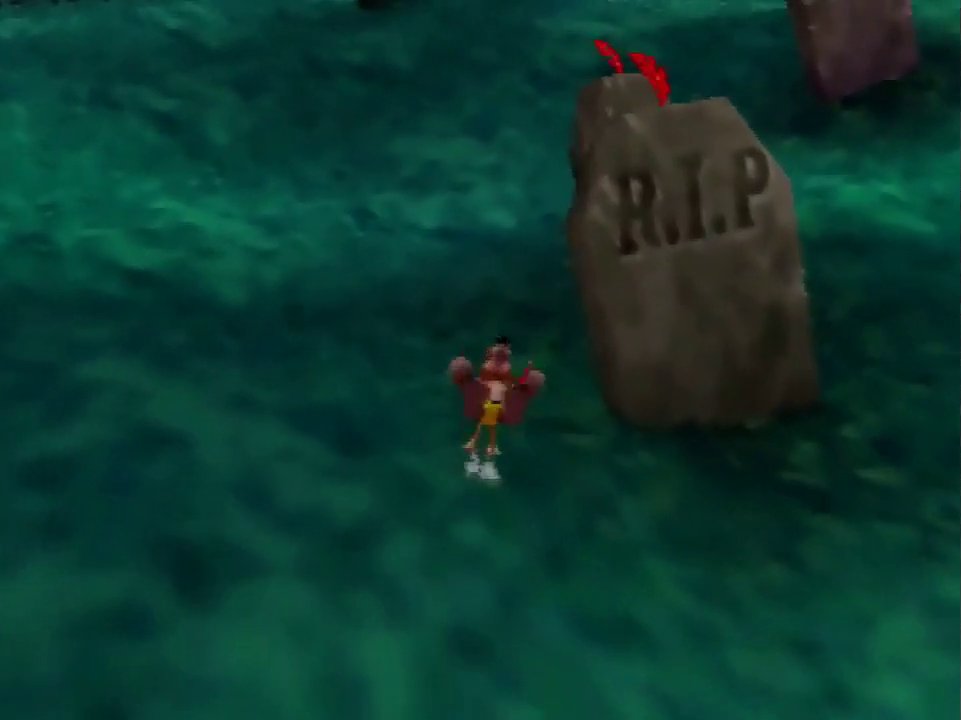
{"buttons": [], "left_stick": "center", "events": [[200, "A", "down"], [267, "A", "up"], [300, "R1", "up"], [434, "left_stick", "center"]]}
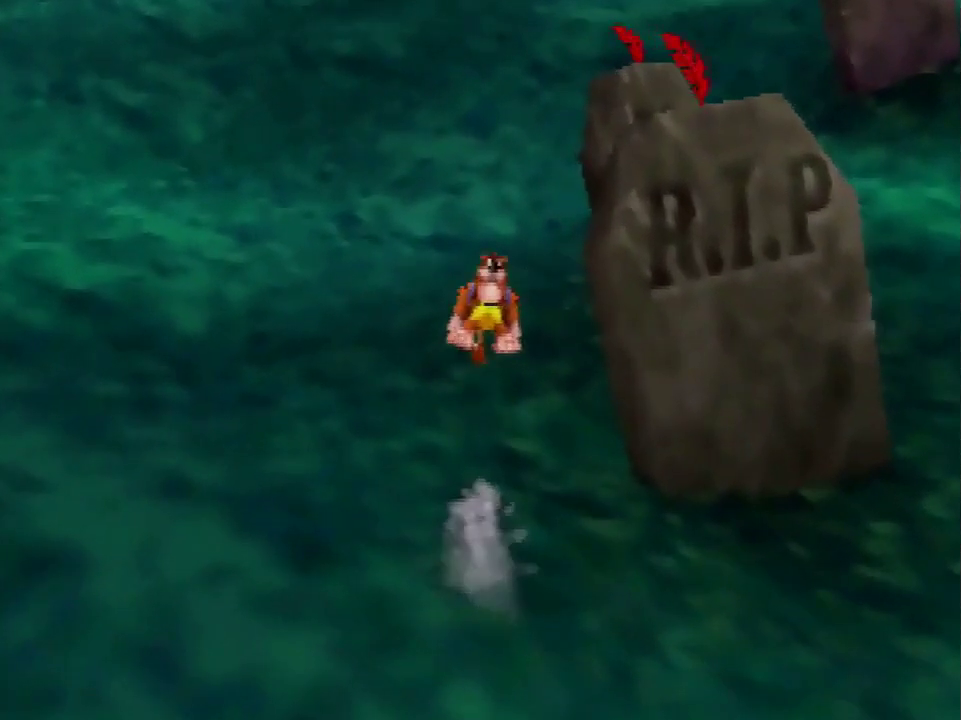
{"buttons": [], "left_stick": "center", "events": []}
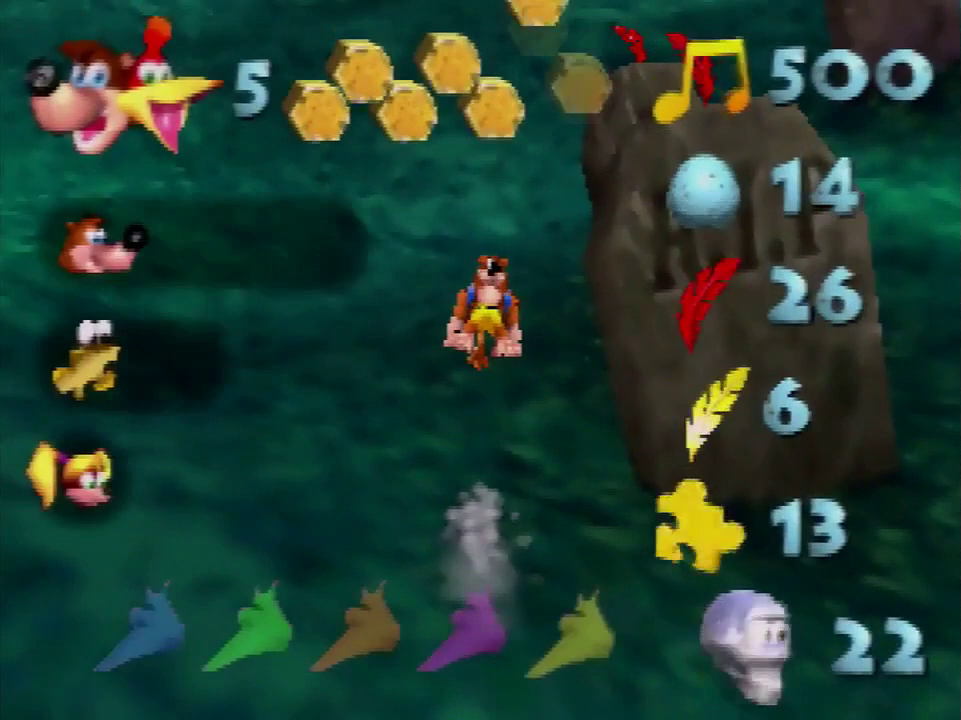
{"buttons": [], "left_stick": "up", "events": [[167, "left_stick", "up"]]}
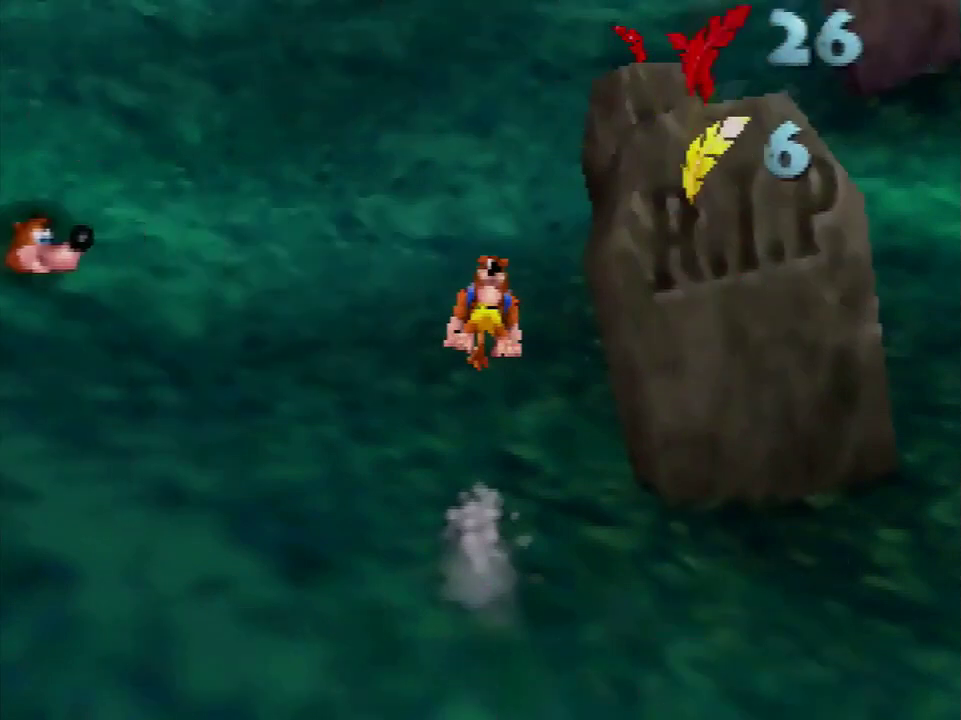
{"buttons": ["R1"], "left_stick": "up", "events": [[367, "R1", "down"], [401, "A", "down"], [468, "A", "up"]]}
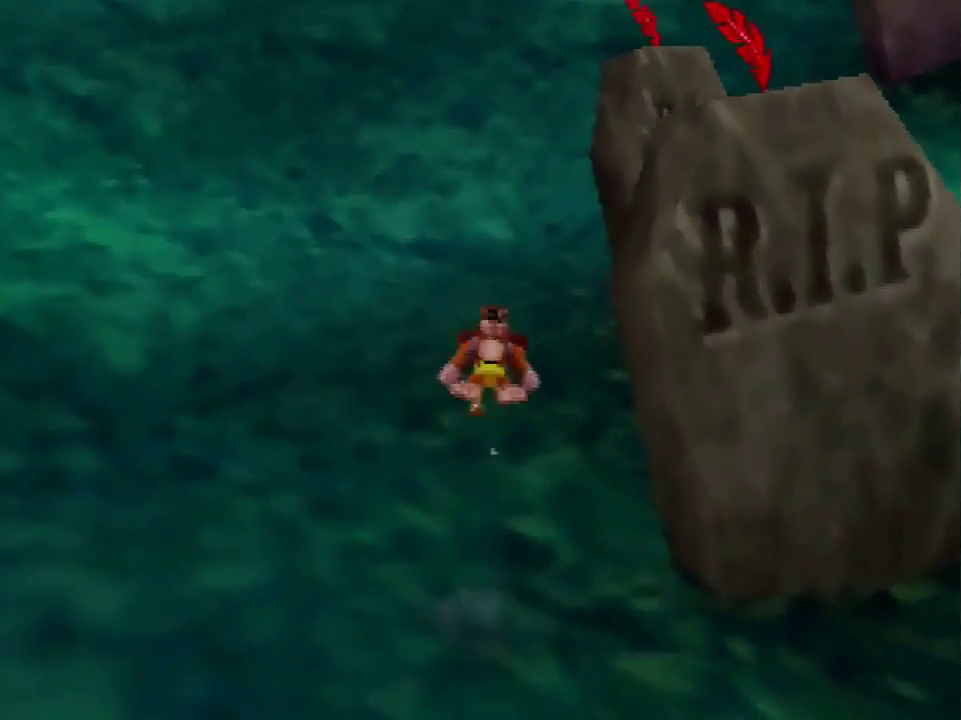
{"buttons": ["R1"], "left_stick": "up", "events": [[33, "A", "down"], [100, "A", "up"], [434, "A", "down"], [500, "A", "up"]]}
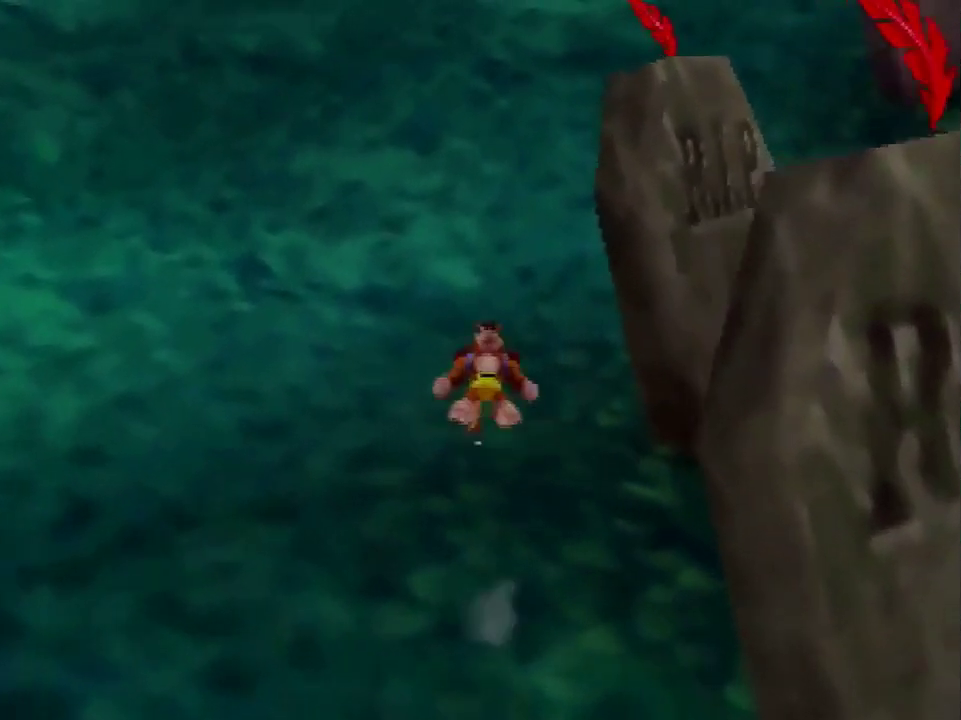
{"buttons": ["A", "R1"], "left_stick": "up"}
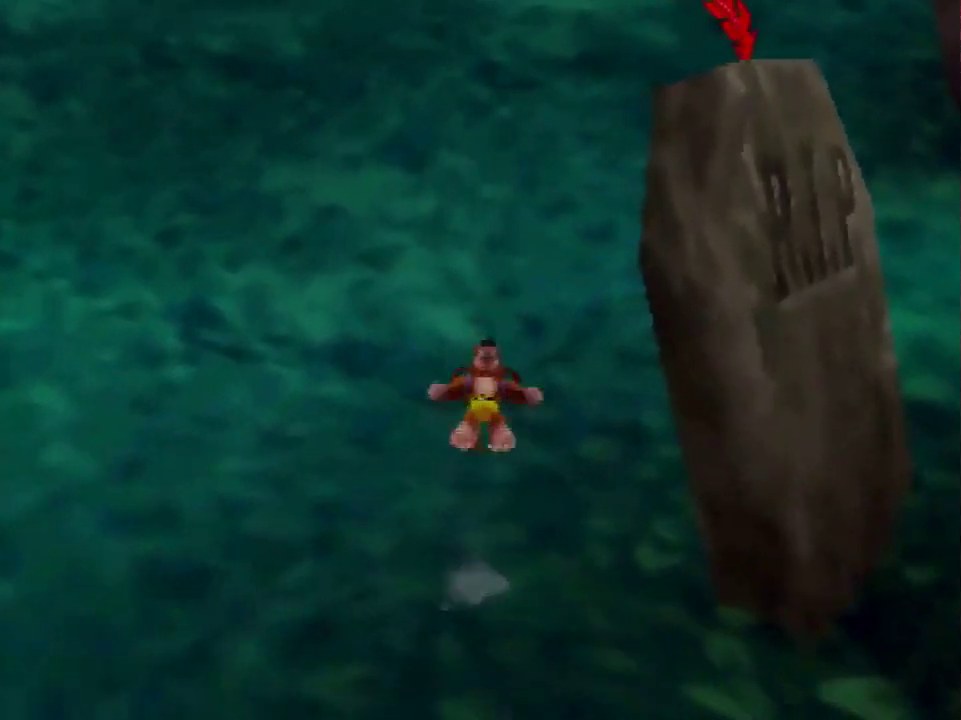
{"buttons": [], "left_stick": "up"}
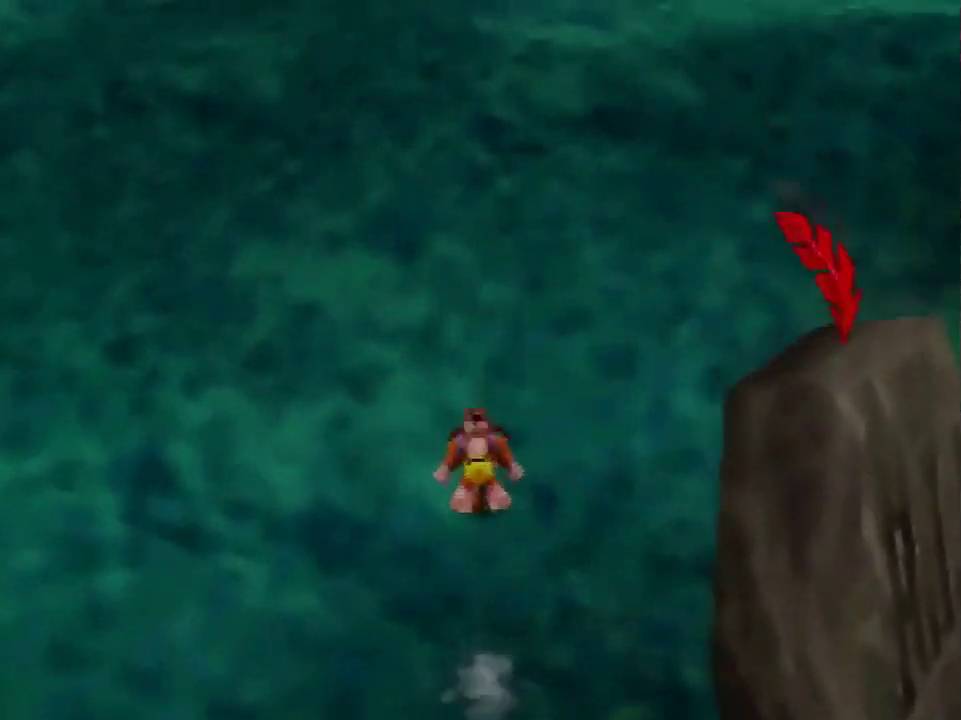
{"buttons": ["A"], "left_stick": "up", "events": [[134, "A", "down"], [201, "A", "up"], [468, "A", "down"]]}